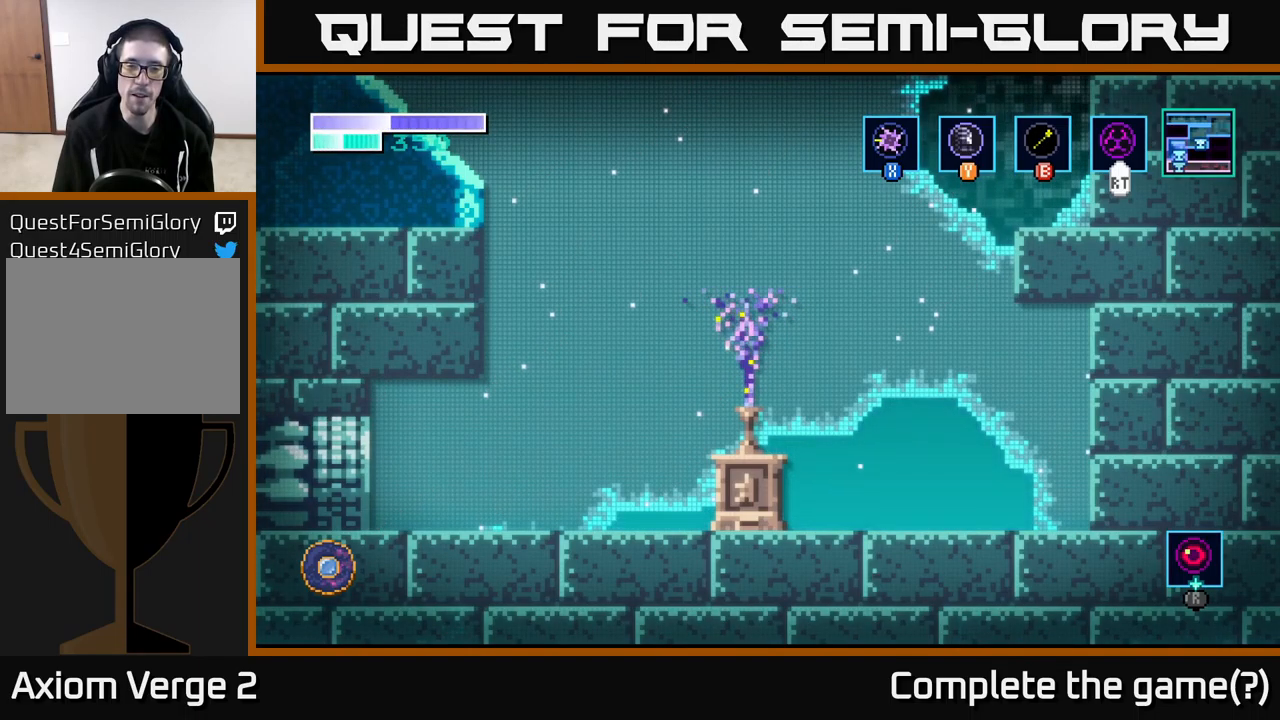
Gameplay with a controller (Xbox layout); each line is a JSON object with the inputs held at the frame after it. "events" lists button and stick changes between this image and that frame as [ms after this image, input, new state], when the widget could be followed in between.
{"buttons": [], "left_stick": "center", "right_stick": "center", "events": [[83, "A", "up"]]}
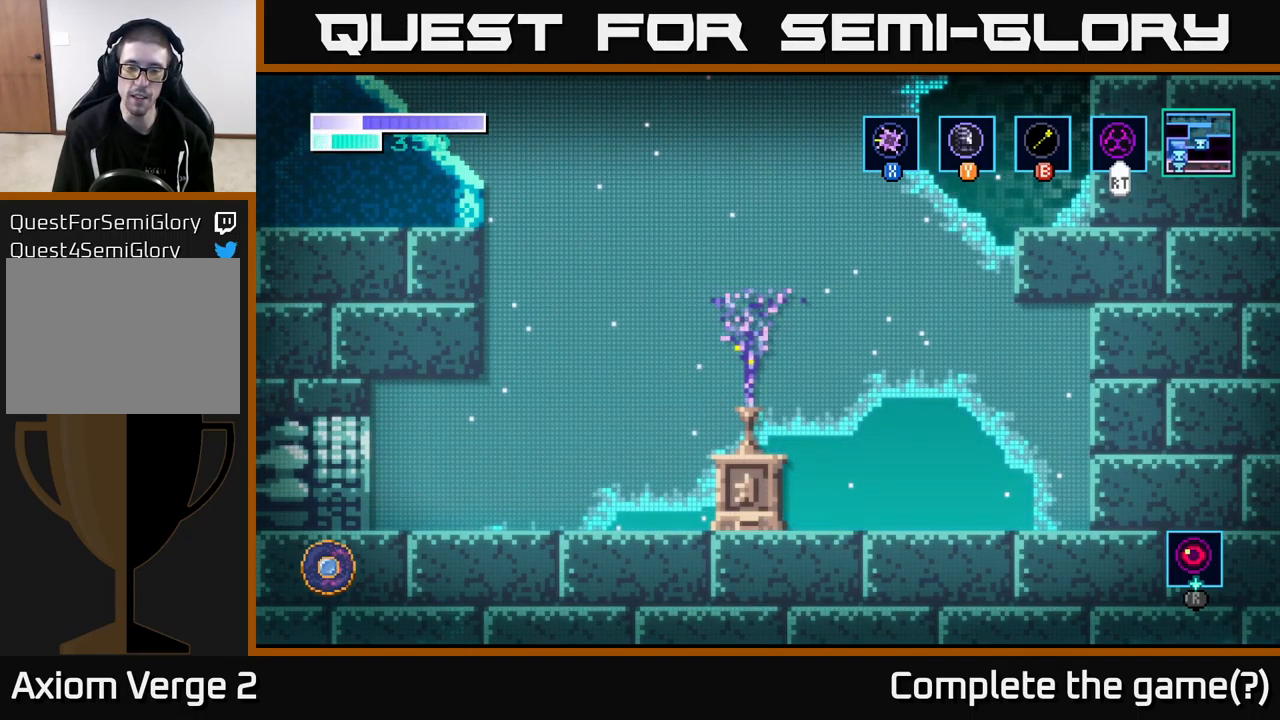
{"buttons": [], "left_stick": "center", "right_stick": "center", "events": []}
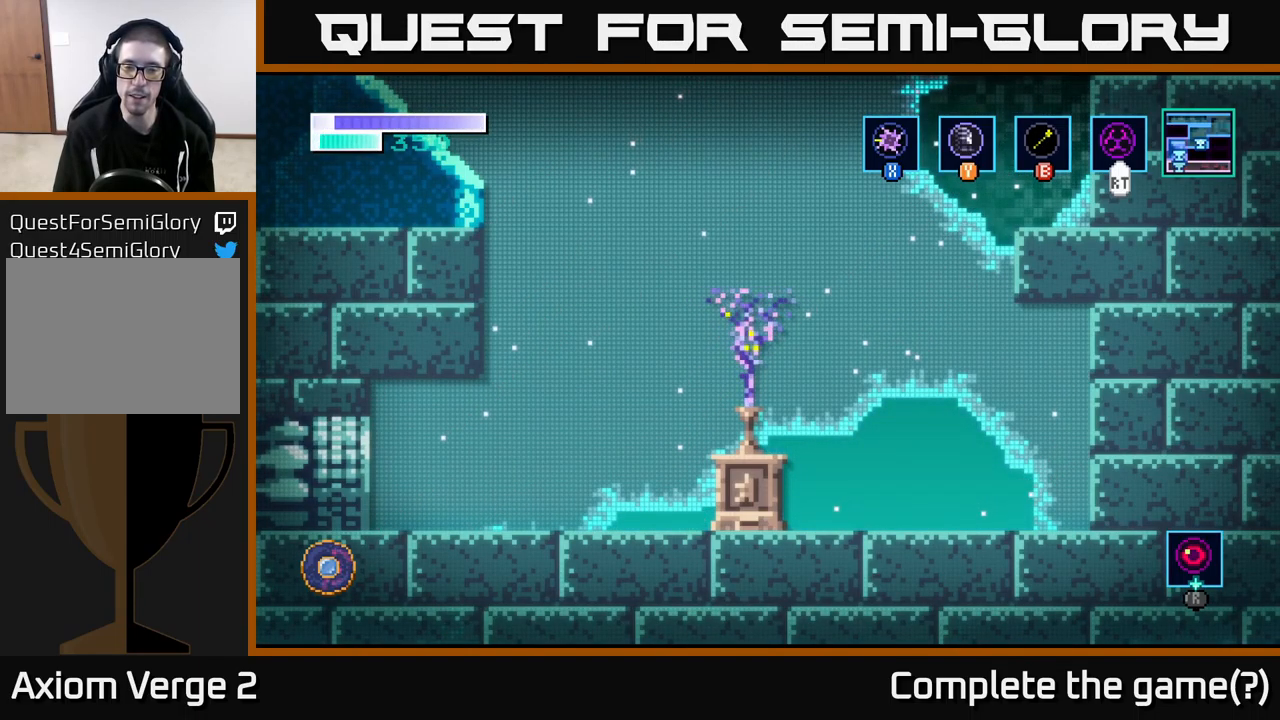
{"buttons": [], "left_stick": "center", "right_stick": "center", "events": []}
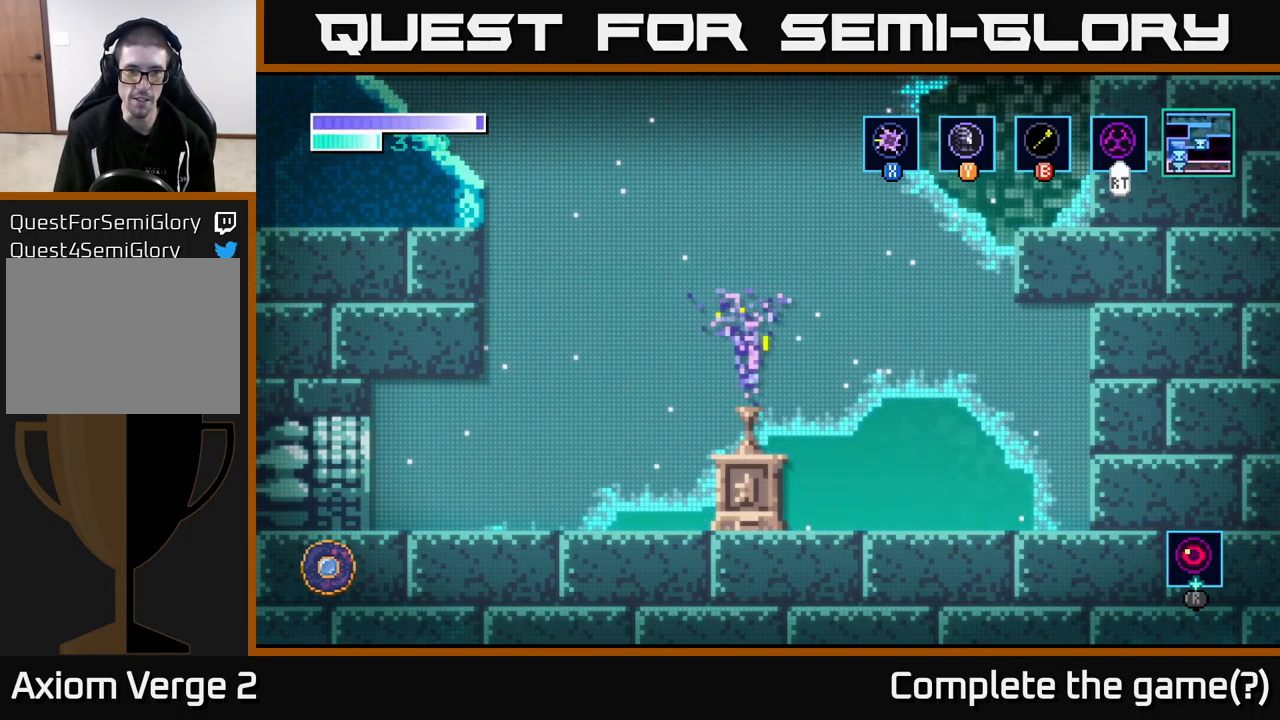
{"buttons": [], "left_stick": "center", "right_stick": "center", "events": []}
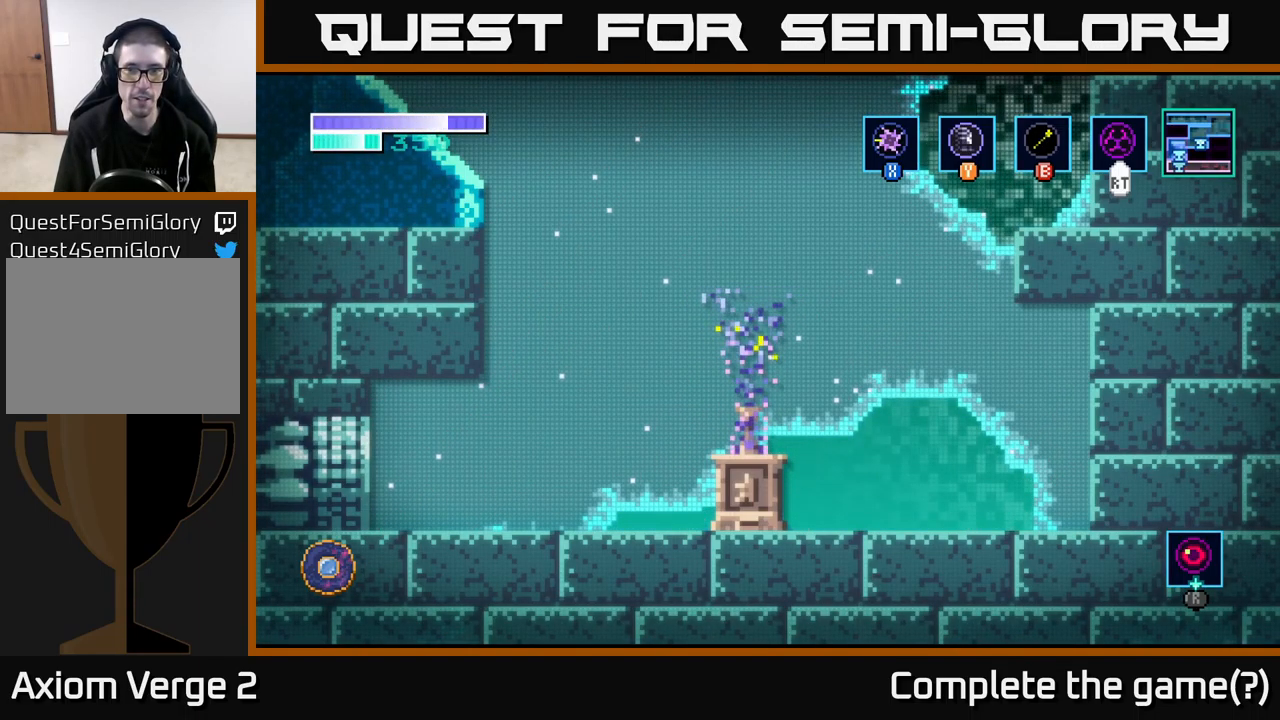
{"buttons": [], "left_stick": "right", "right_stick": "center", "events": [[466, "left_stick", "right"]]}
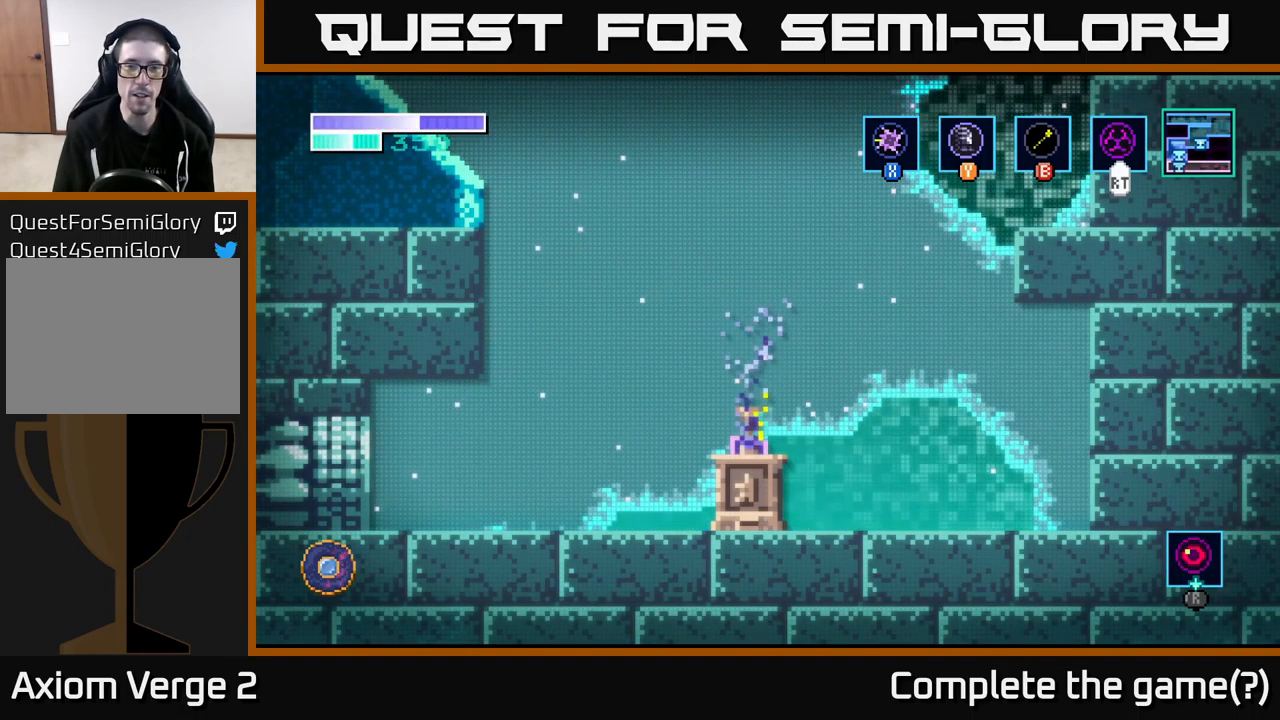
{"buttons": [], "left_stick": "center", "right_stick": "center", "events": [[100, "left_stick", "center"]]}
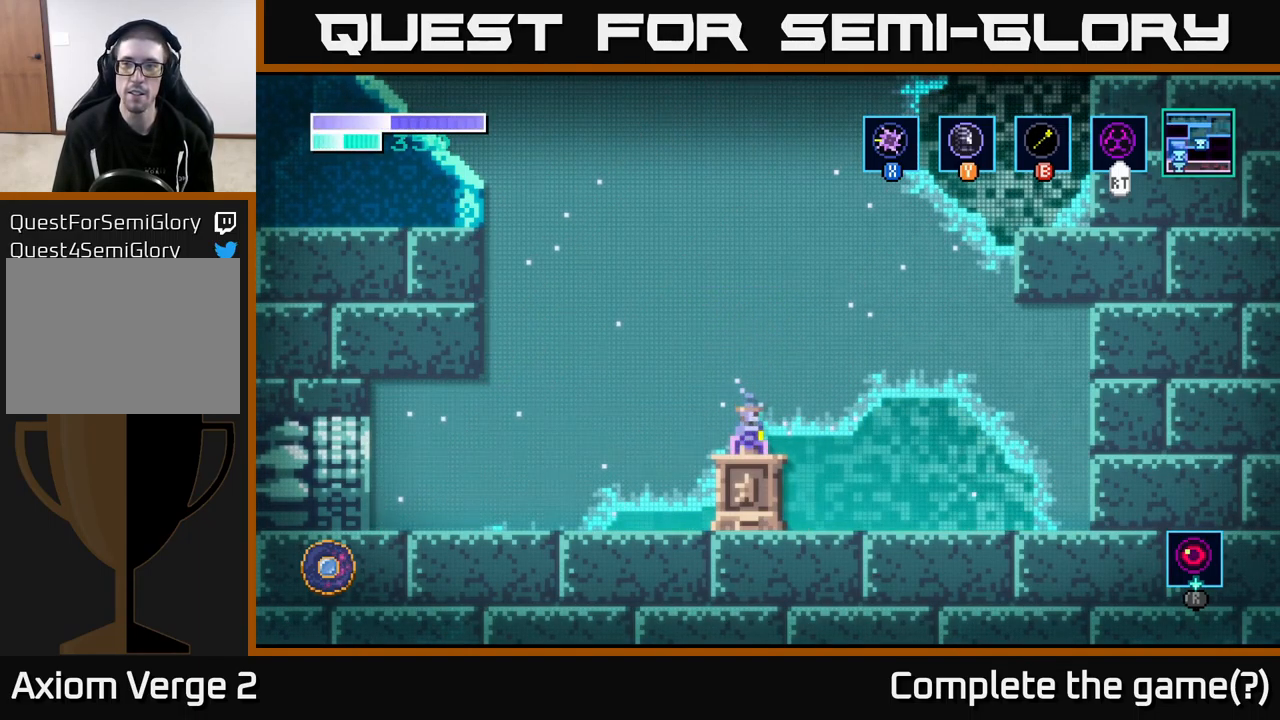
{"buttons": [], "left_stick": "center", "right_stick": "center", "events": [[16, "A", "down"], [200, "A", "up"], [333, "left_stick", "down-left"], [500, "left_stick", "center"]]}
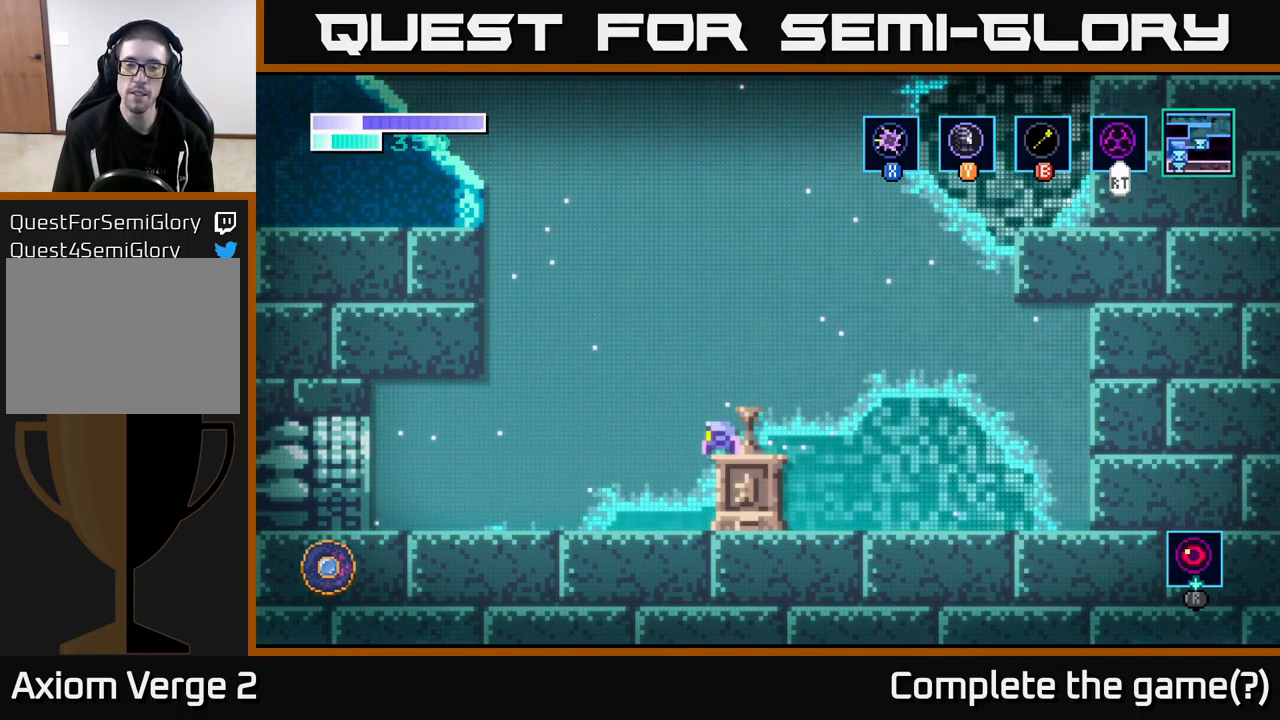
{"buttons": ["A"], "left_stick": "right", "right_stick": "center", "events": [[66, "left_stick", "right"], [116, "A", "down"]]}
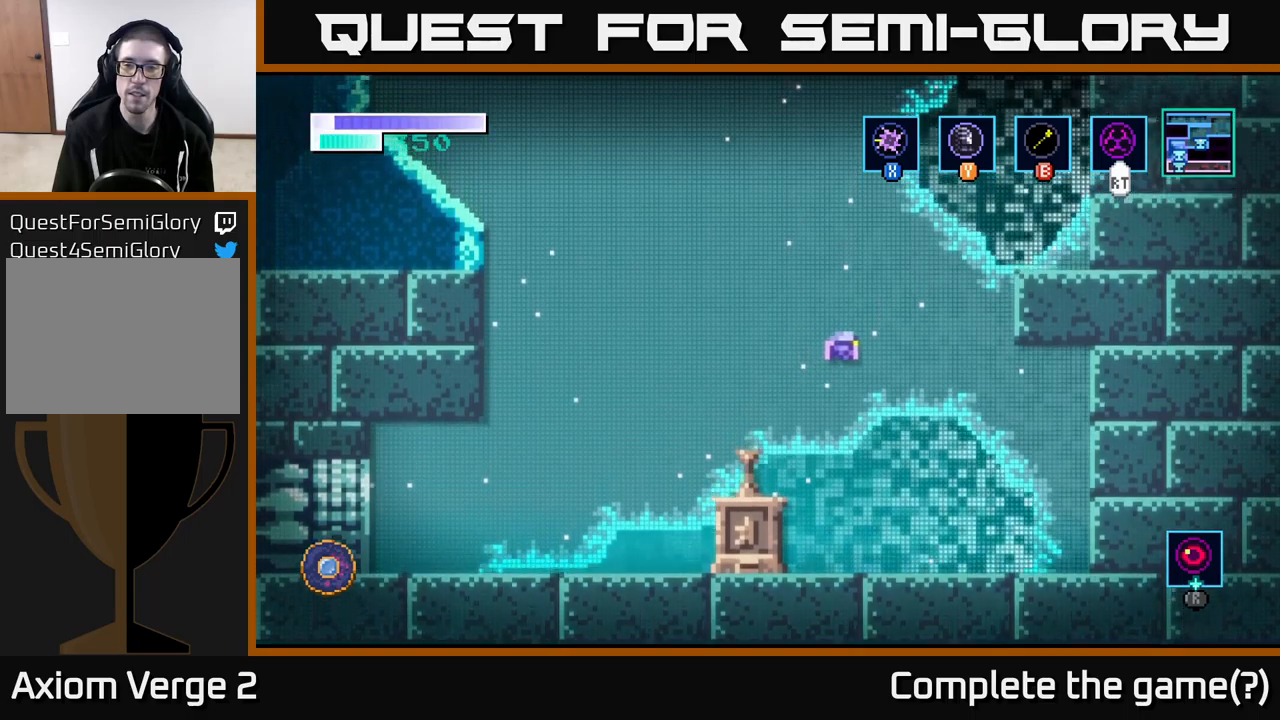
{"buttons": [], "left_stick": "up-right", "right_stick": "center", "events": [[83, "A", "up"], [100, "B", "down"], [117, "left_stick", "up-right"], [200, "B", "up"]]}
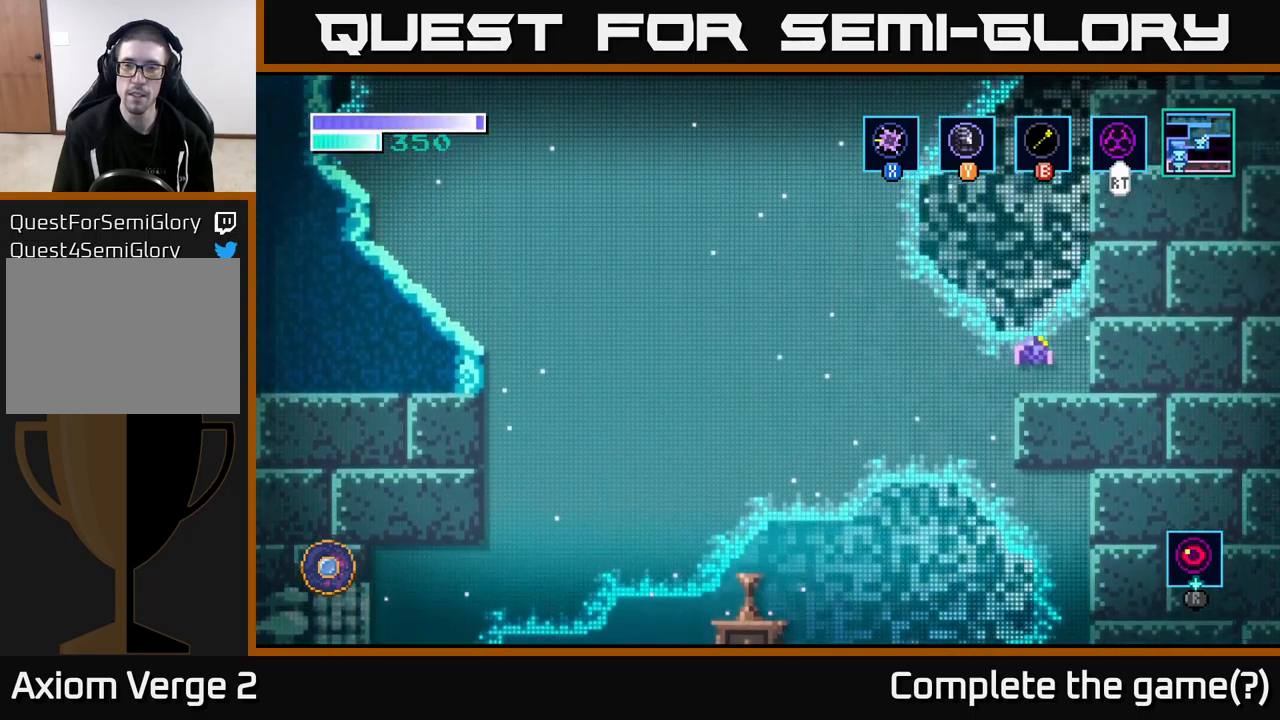
{"buttons": [], "left_stick": "left", "right_stick": "center", "events": [[117, "left_stick", "center"], [450, "left_stick", "left"]]}
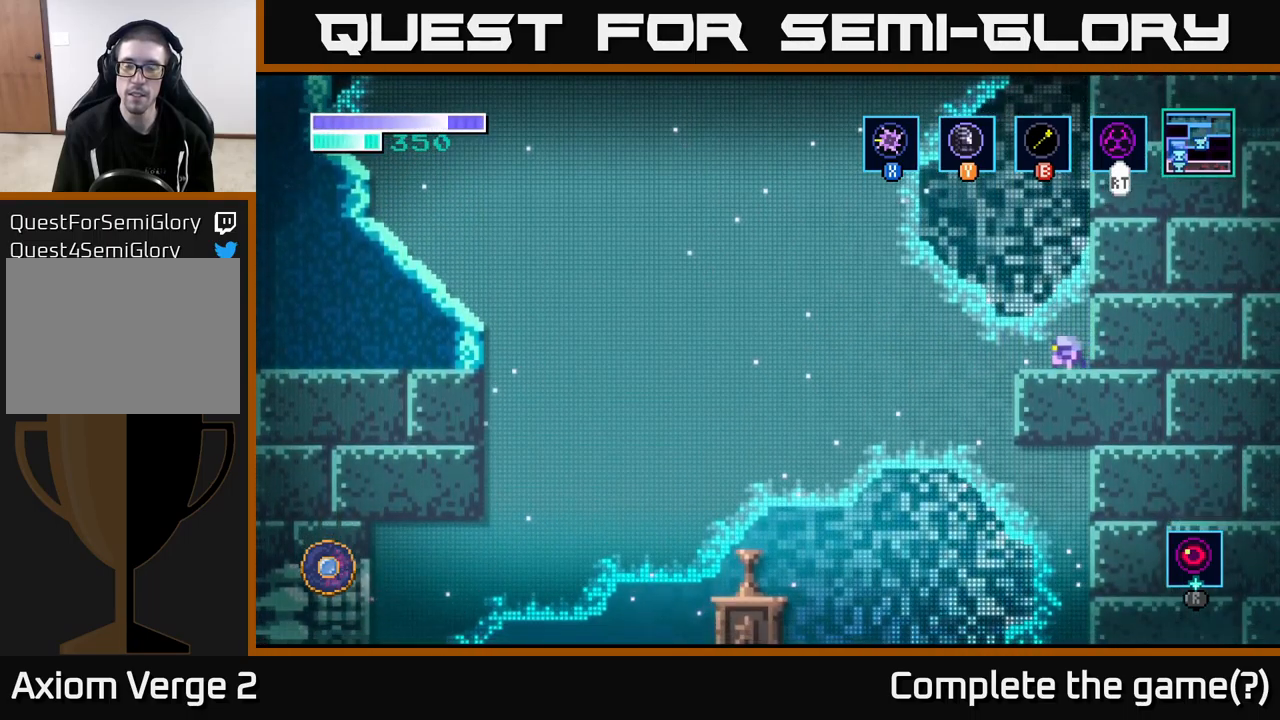
{"buttons": ["A"], "left_stick": "up-right", "right_stick": "center", "events": [[33, "A", "down"], [217, "left_stick", "center"], [267, "left_stick", "up-right"], [367, "A", "up"], [433, "A", "down"]]}
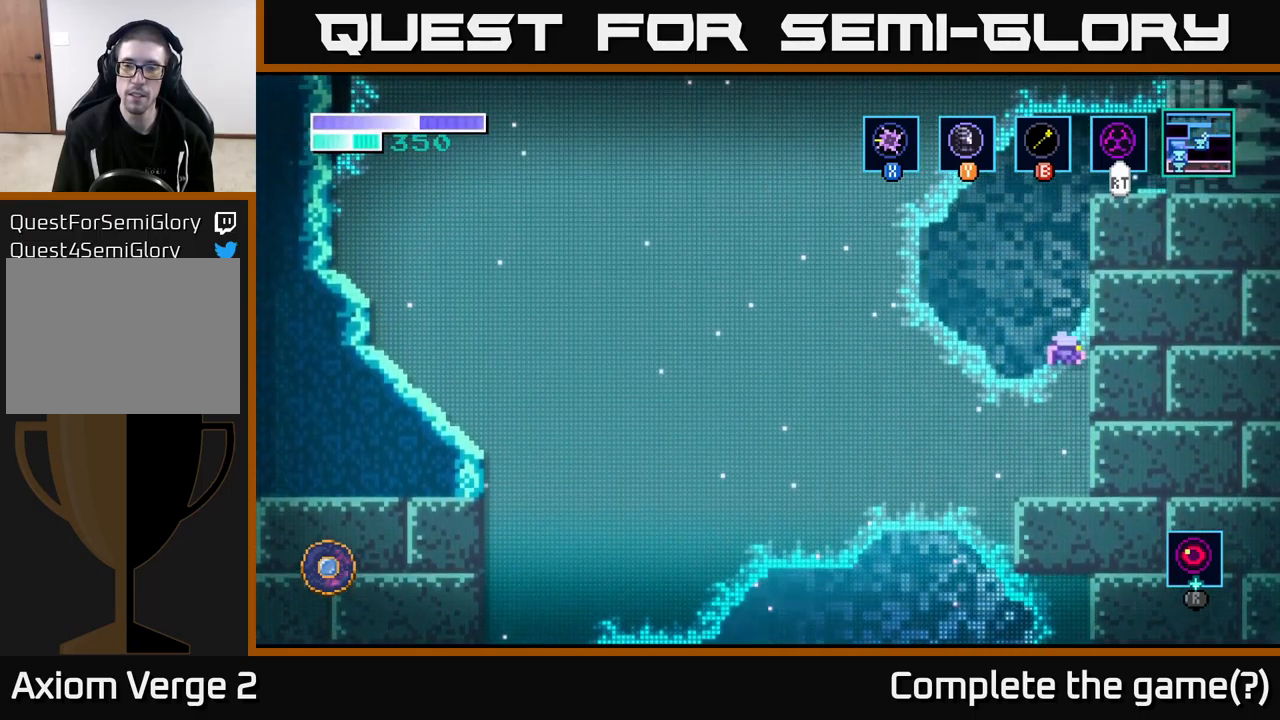
{"buttons": ["A"], "left_stick": "up-right", "right_stick": "center", "events": []}
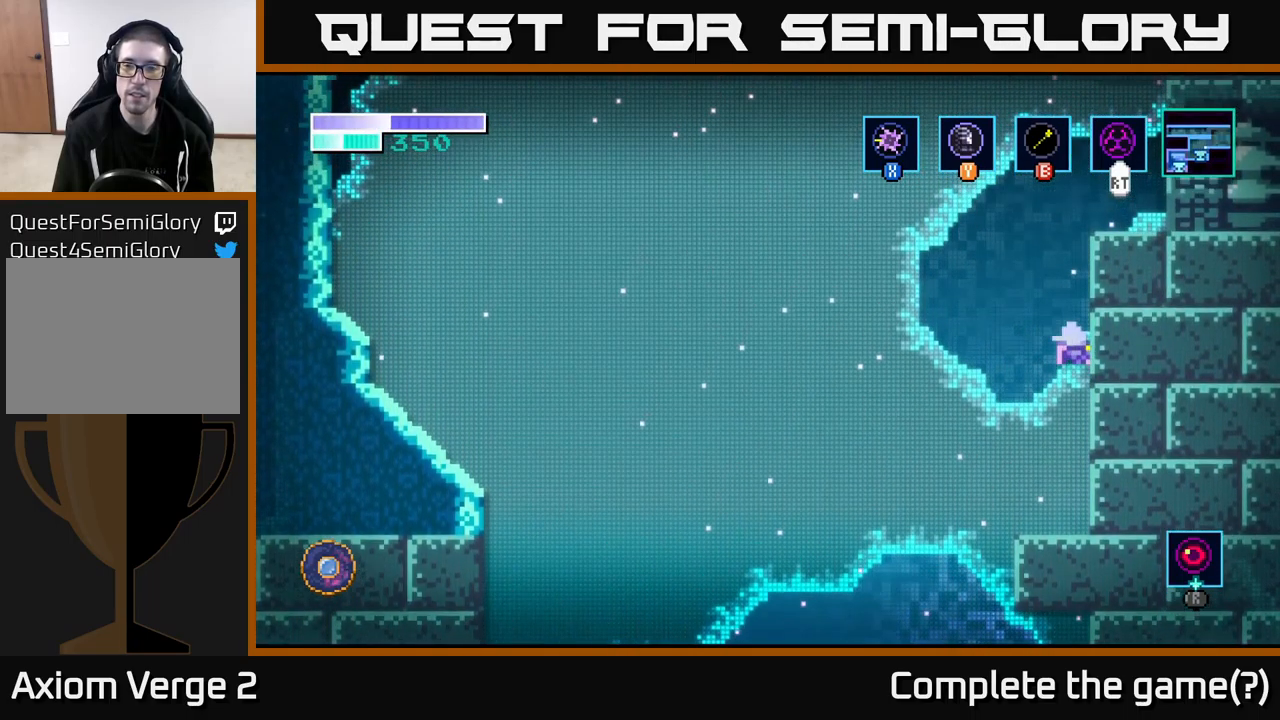
{"buttons": [], "left_stick": "up-right", "right_stick": "center", "events": [[83, "A", "up"], [83, "B", "down"], [233, "B", "up"]]}
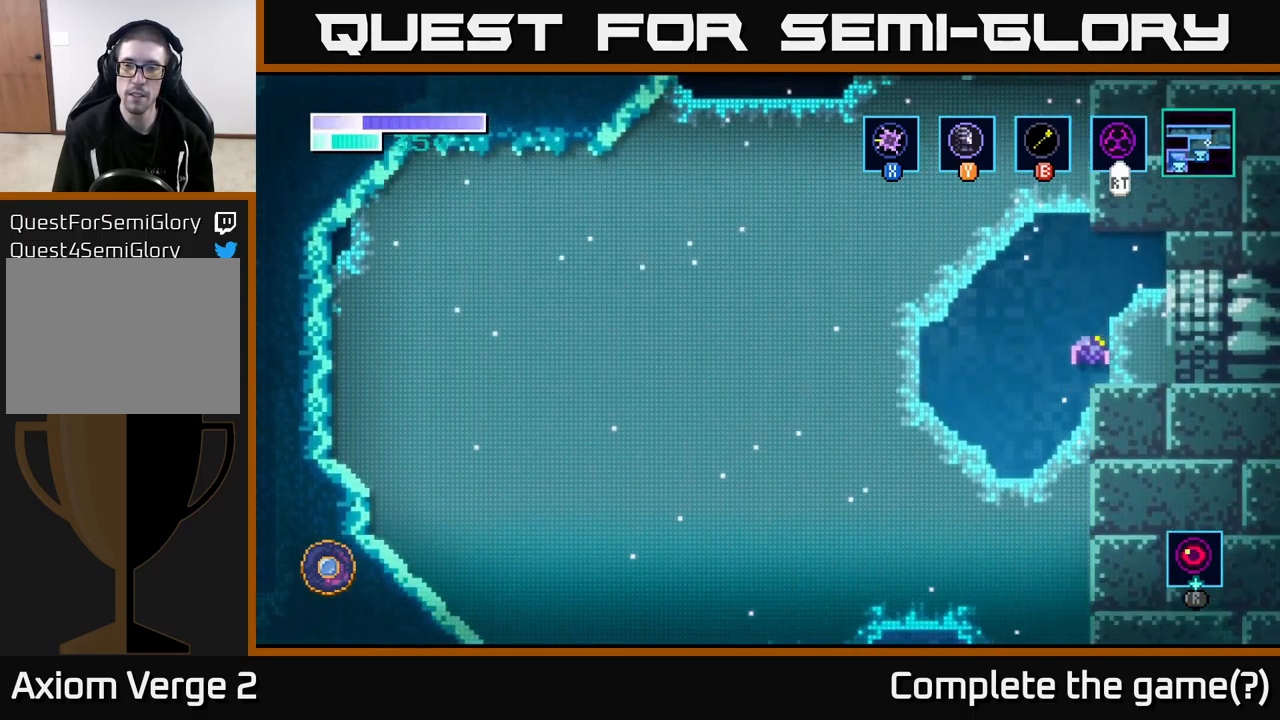
{"buttons": [], "left_stick": "center", "right_stick": "center", "events": [[33, "left_stick", "center"], [250, "left_stick", "right"], [400, "left_stick", "center"]]}
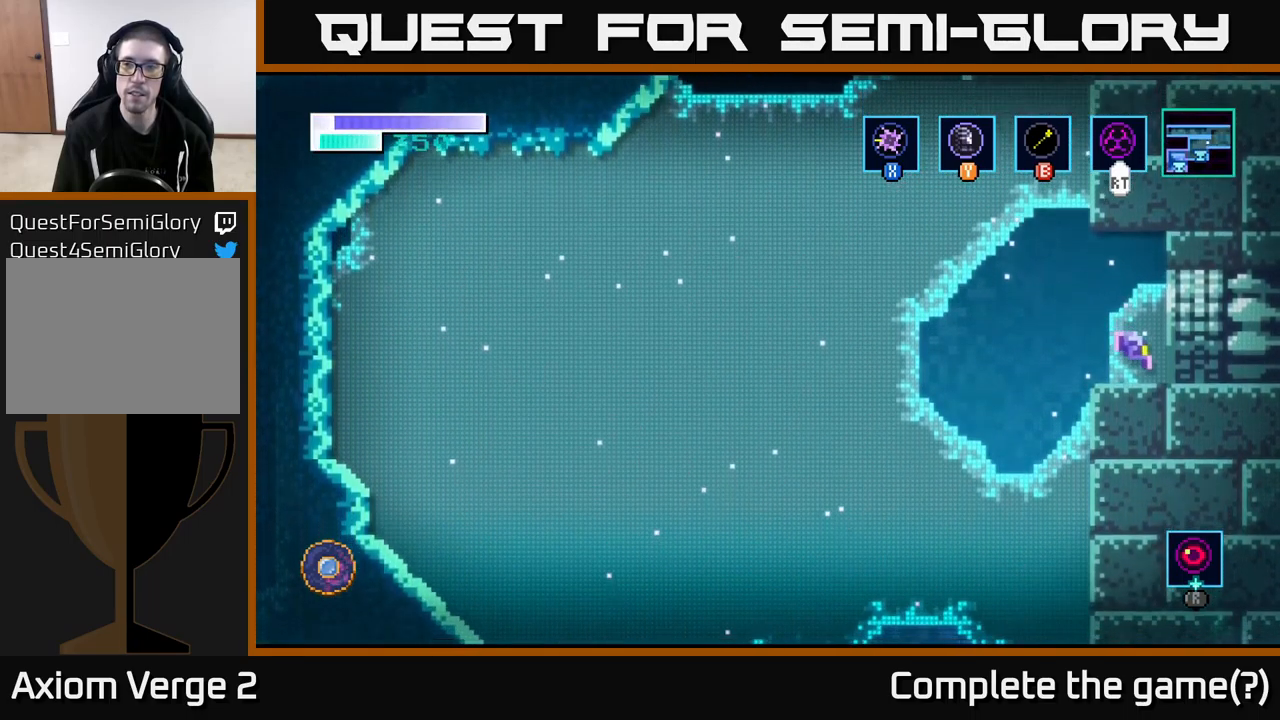
{"buttons": [], "left_stick": "right", "right_stick": "center", "events": [[33, "left_stick", "right"]]}
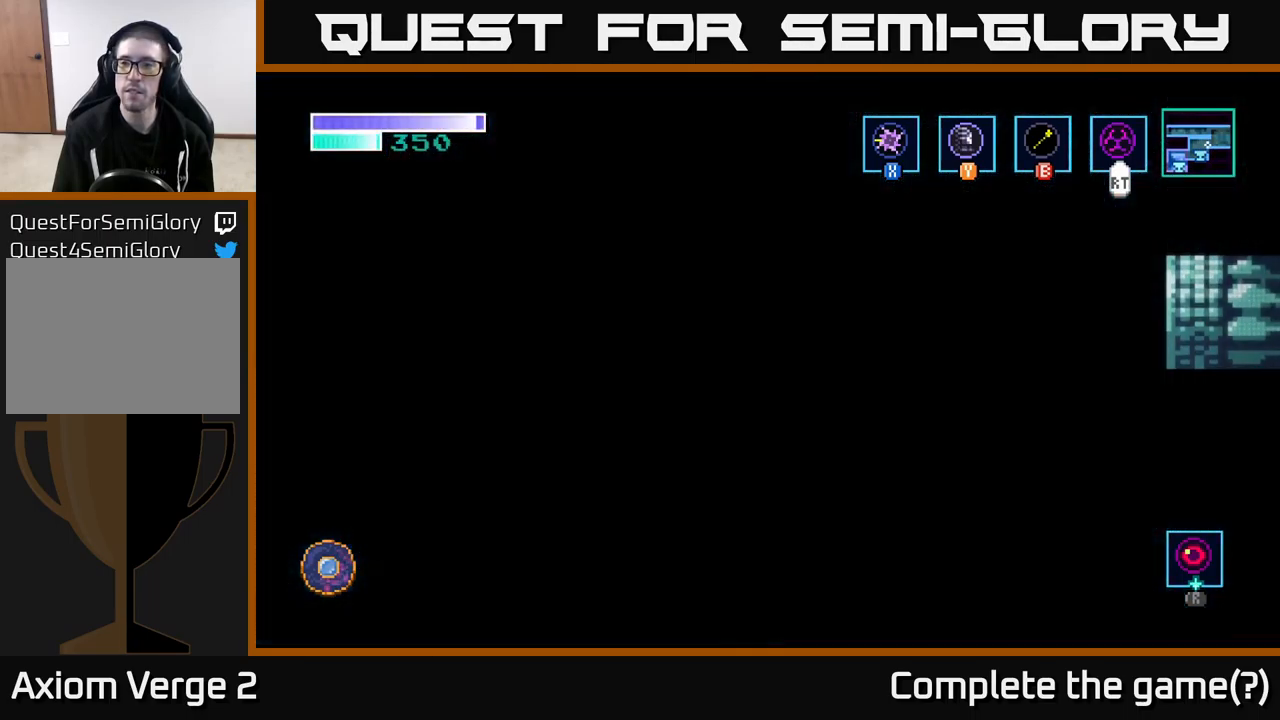
{"buttons": [], "left_stick": "right", "right_stick": "center", "events": [[17, "left_stick", "center"], [467, "left_stick", "right"]]}
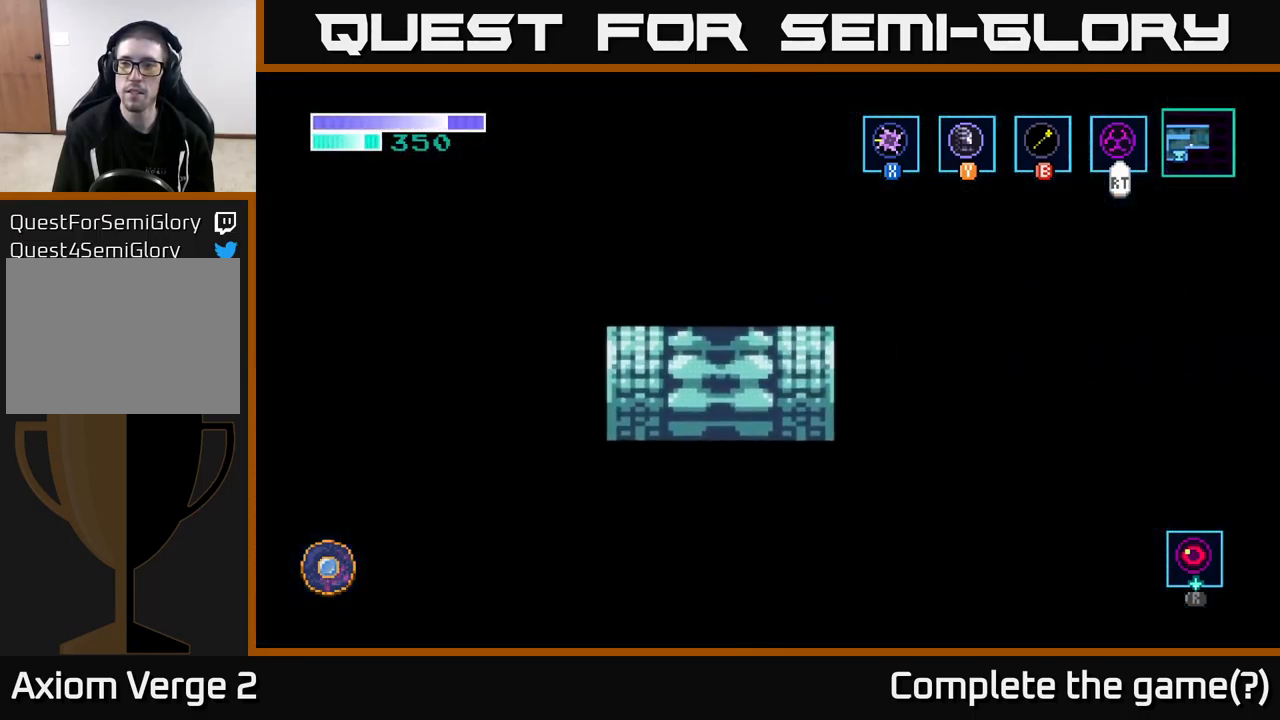
{"buttons": [], "left_stick": "right", "right_stick": "center", "events": []}
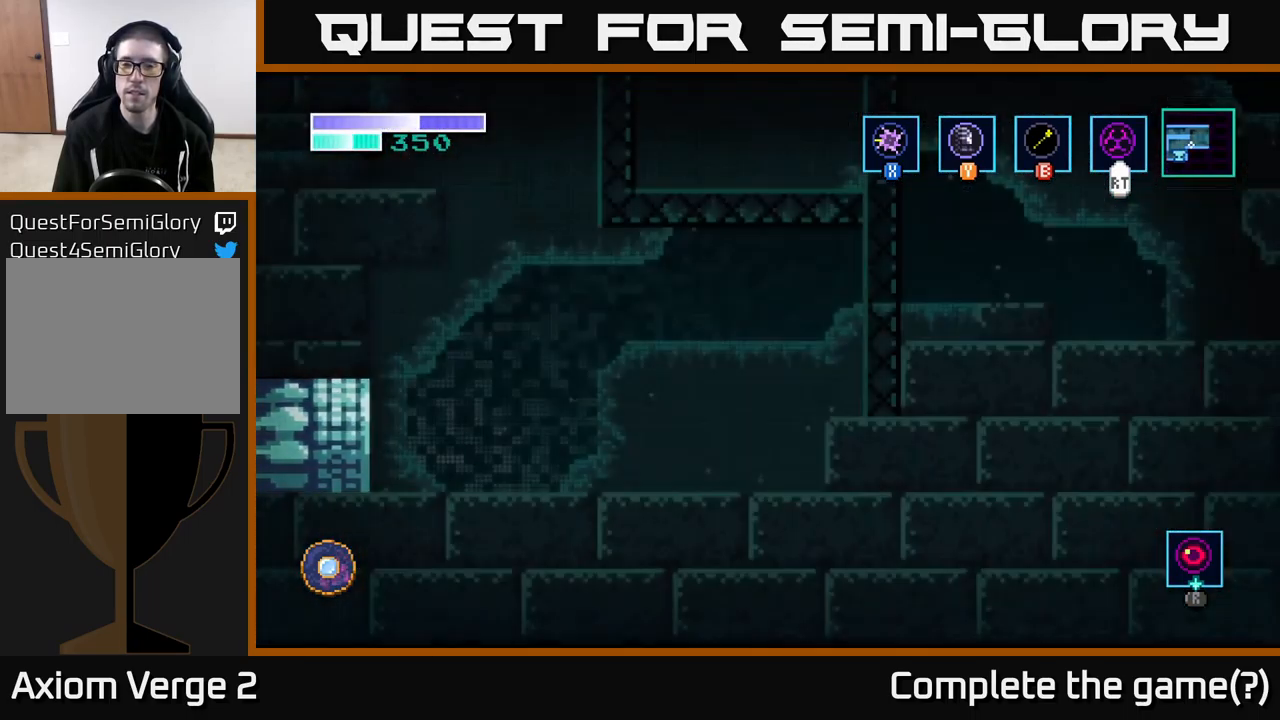
{"buttons": [], "left_stick": "right", "right_stick": "center", "events": []}
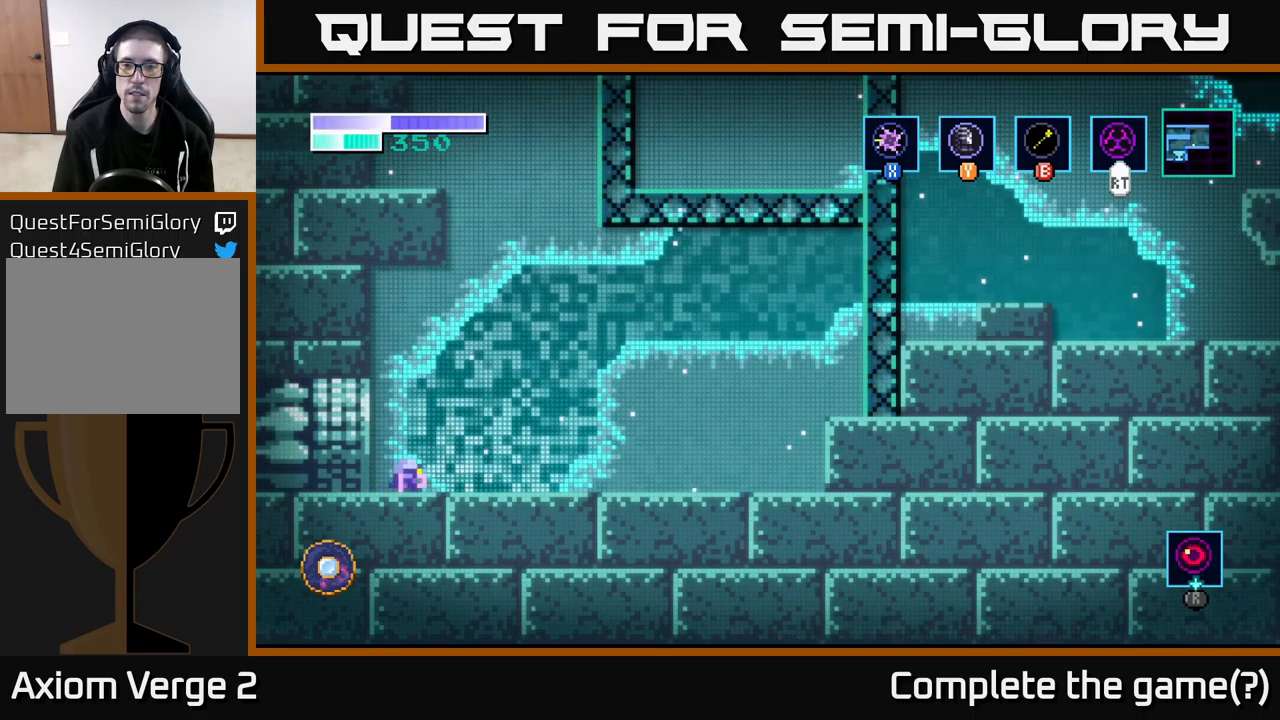
{"buttons": [], "left_stick": "right", "right_stick": "center", "events": []}
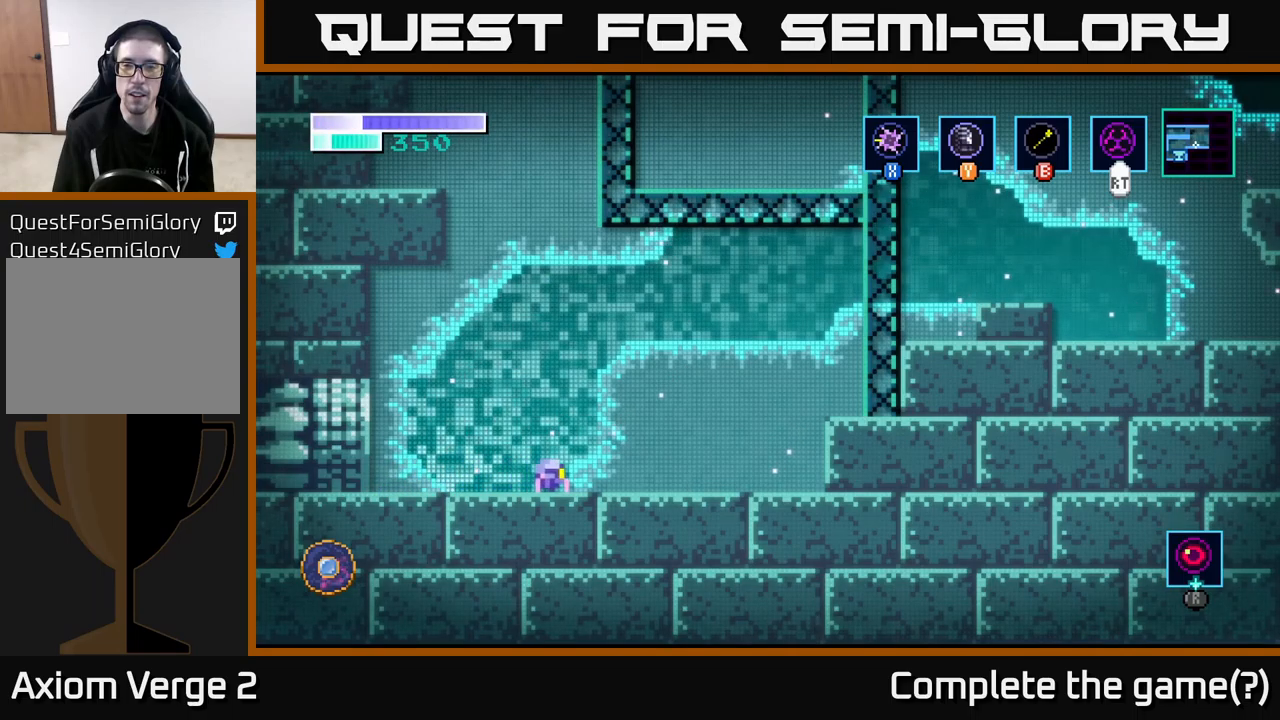
{"buttons": ["A"], "left_stick": "right", "right_stick": "center", "events": [[184, "A", "down"]]}
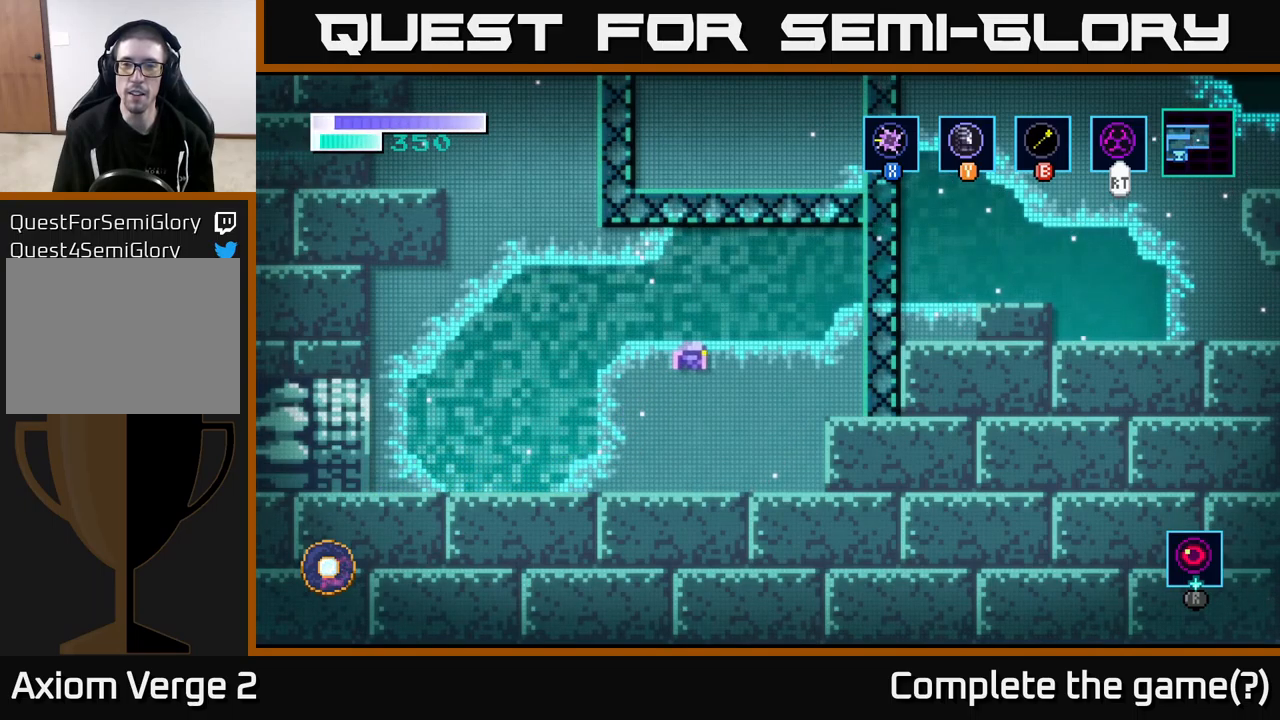
{"buttons": ["A"], "left_stick": "right", "right_stick": "center", "events": []}
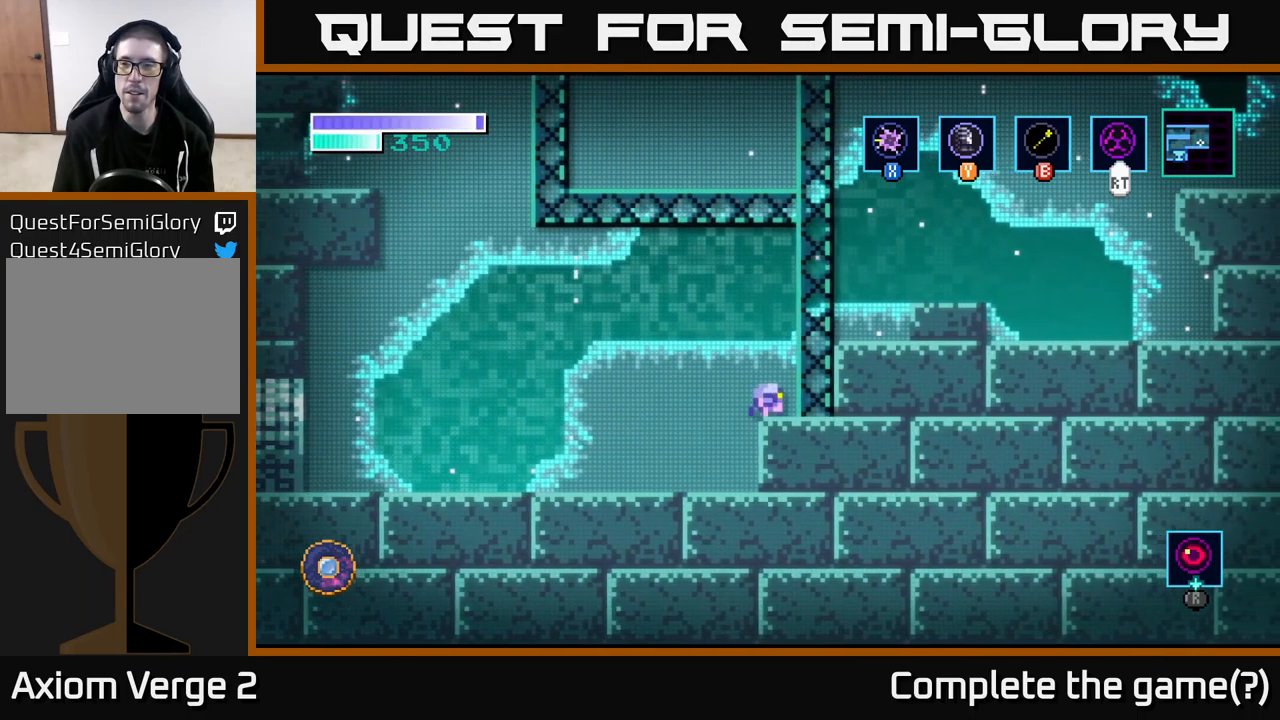
{"buttons": ["A"], "left_stick": "right", "right_stick": "center", "events": [[100, "A", "up"], [217, "A", "down"]]}
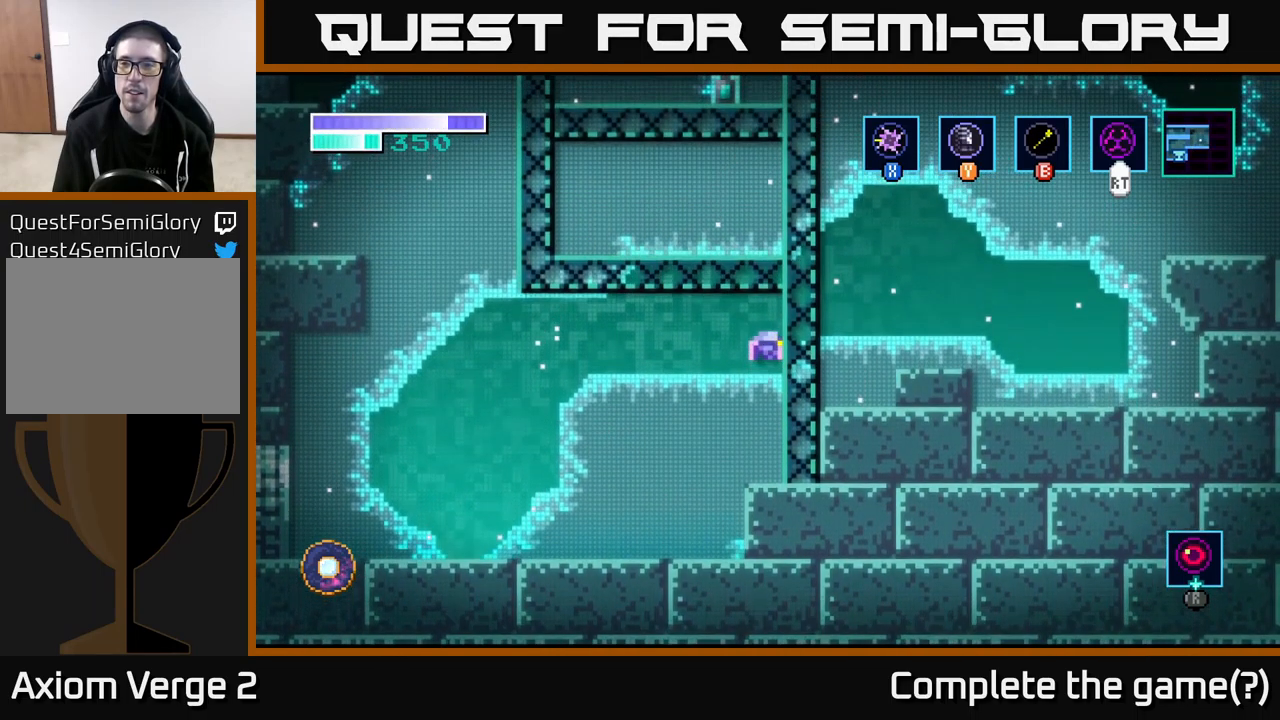
{"buttons": [], "left_stick": "center", "right_stick": "center", "events": [[317, "A", "up"], [417, "left_stick", "center"]]}
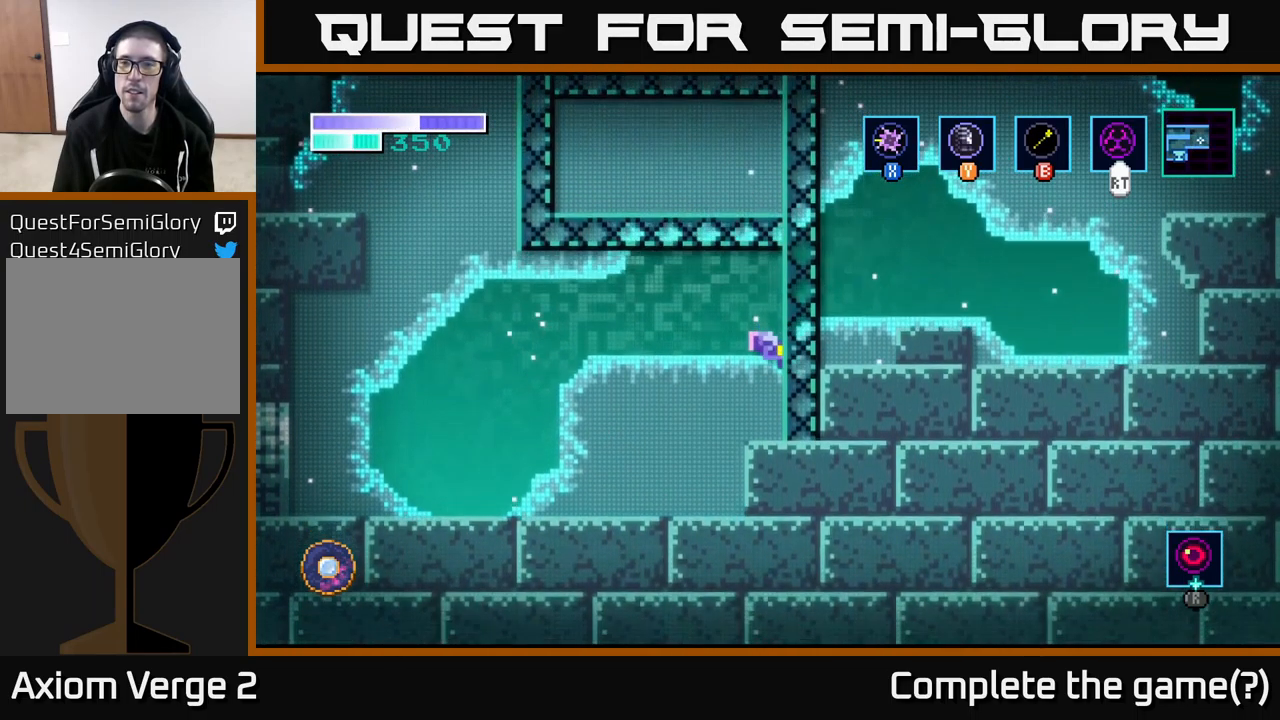
{"buttons": ["A"], "left_stick": "left", "right_stick": "center", "events": [[234, "left_stick", "left"], [367, "A", "down"]]}
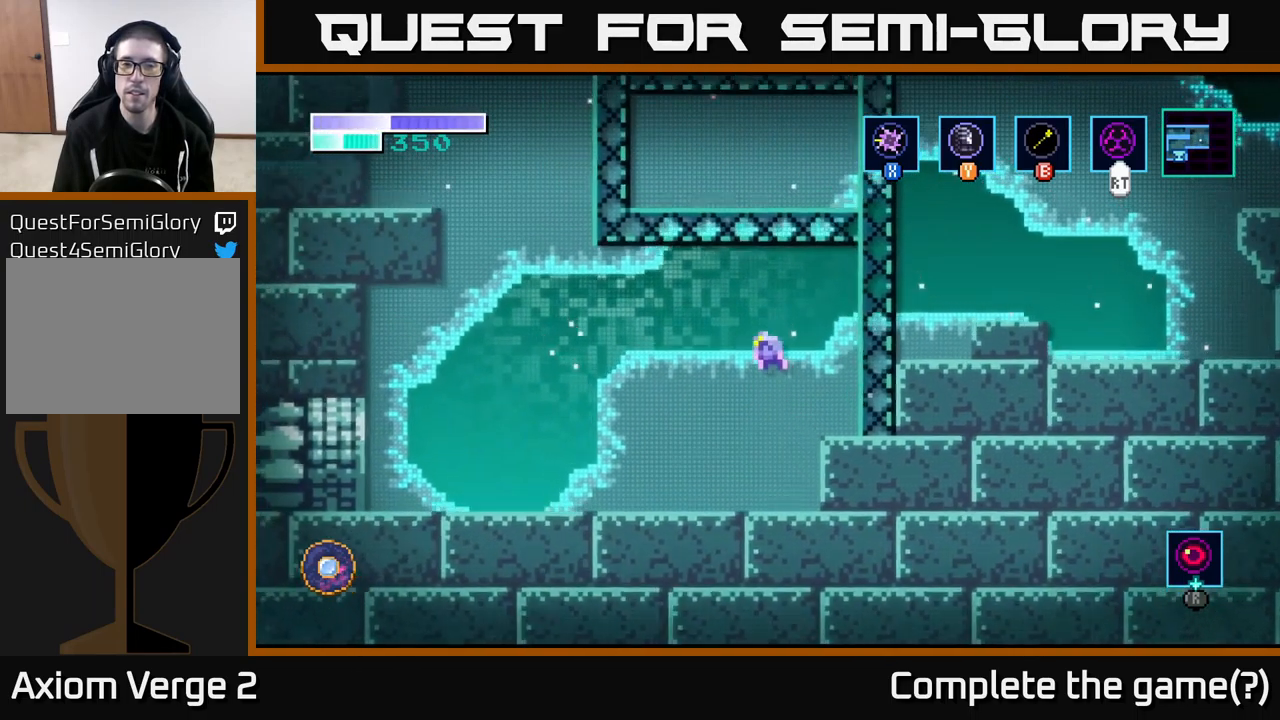
{"buttons": ["A"], "left_stick": "left", "right_stick": "center", "events": [[400, "A", "up"], [467, "A", "down"]]}
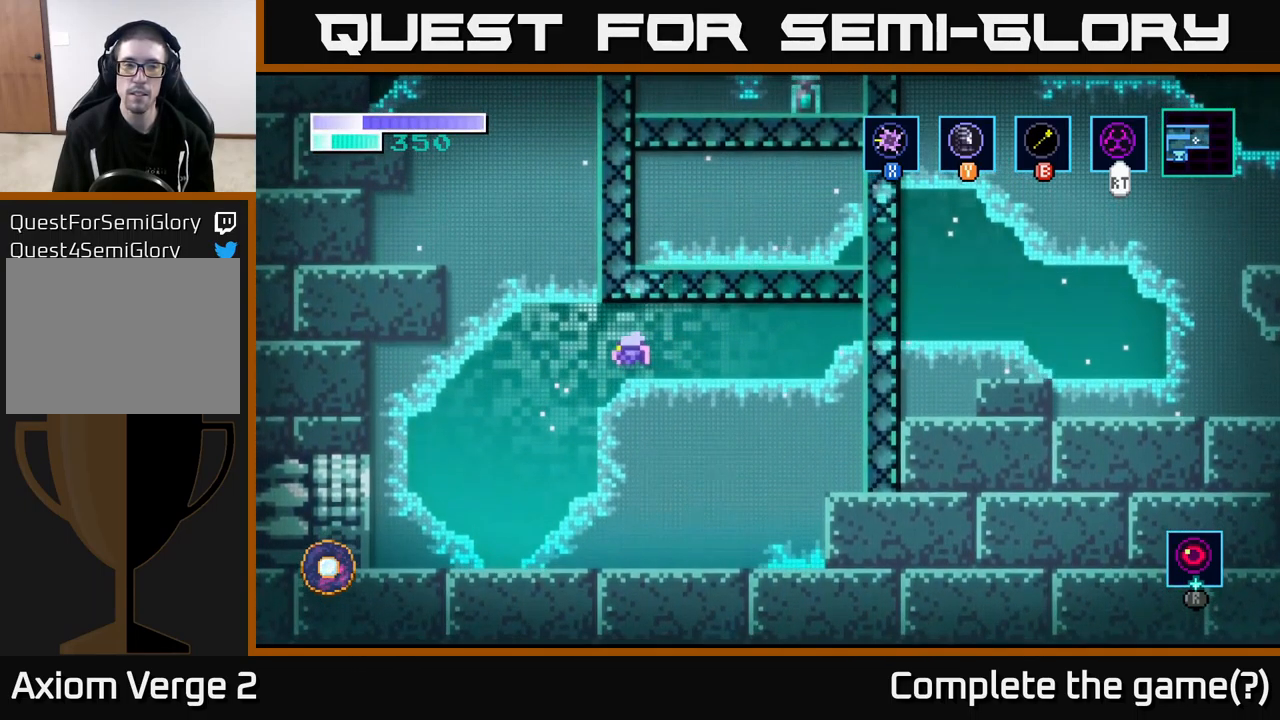
{"buttons": [], "left_stick": "up-left", "right_stick": "center", "events": [[17, "left_stick", "up-left"], [250, "A", "up"], [250, "B", "down"], [367, "B", "up"]]}
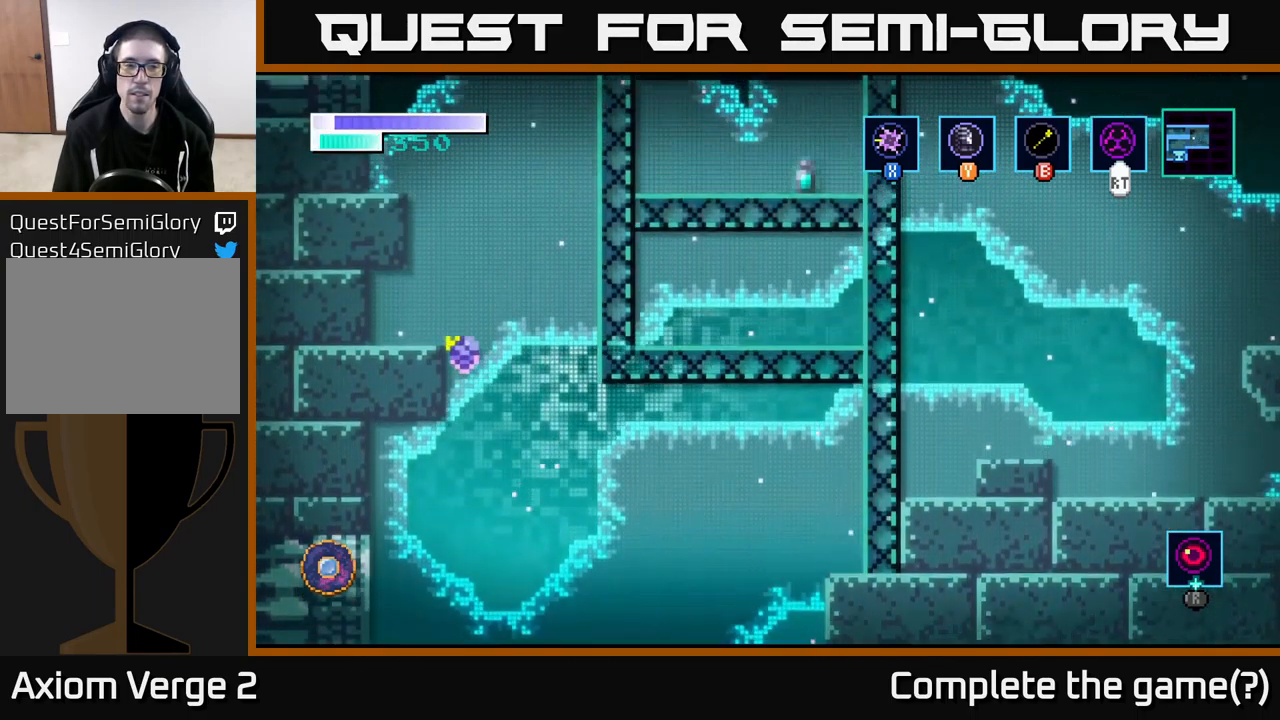
{"buttons": [], "left_stick": "right", "right_stick": "center", "events": [[267, "left_stick", "down-left"], [334, "left_stick", "center"], [484, "left_stick", "right"]]}
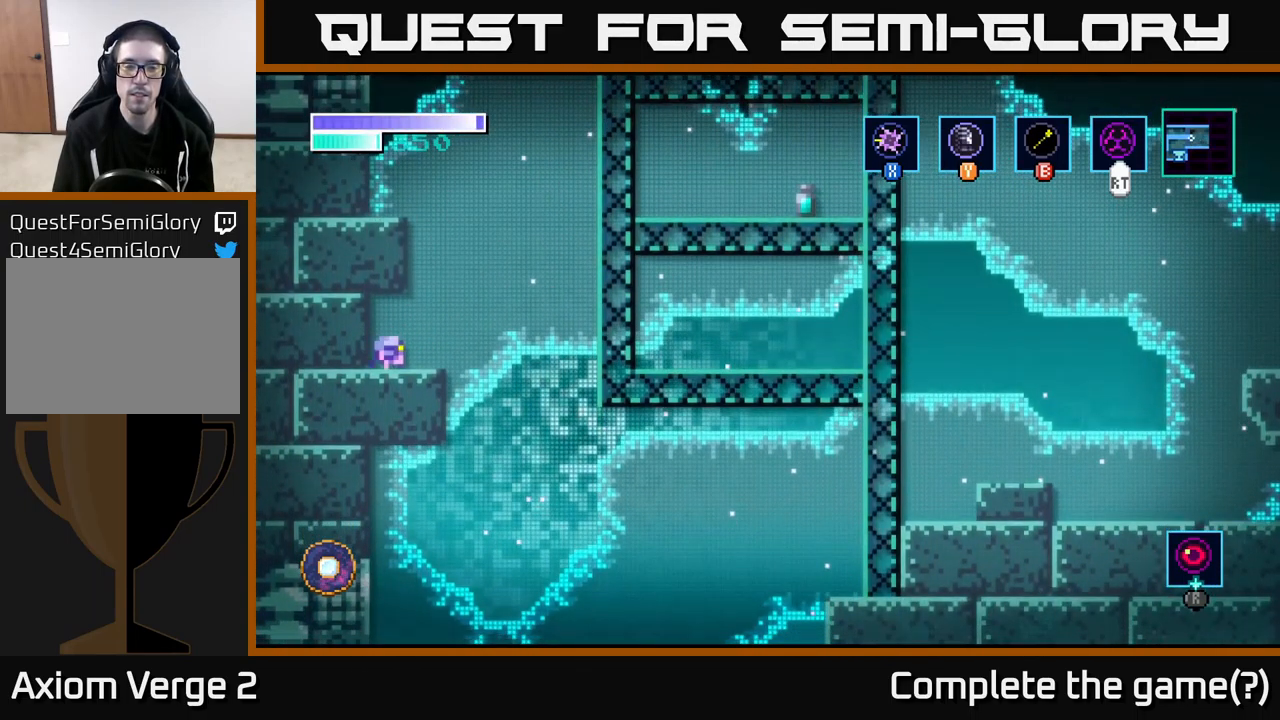
{"buttons": ["B"], "left_stick": "up-left", "right_stick": "center", "events": [[167, "A", "down"], [367, "left_stick", "up-left"], [400, "A", "up"], [434, "B", "down"]]}